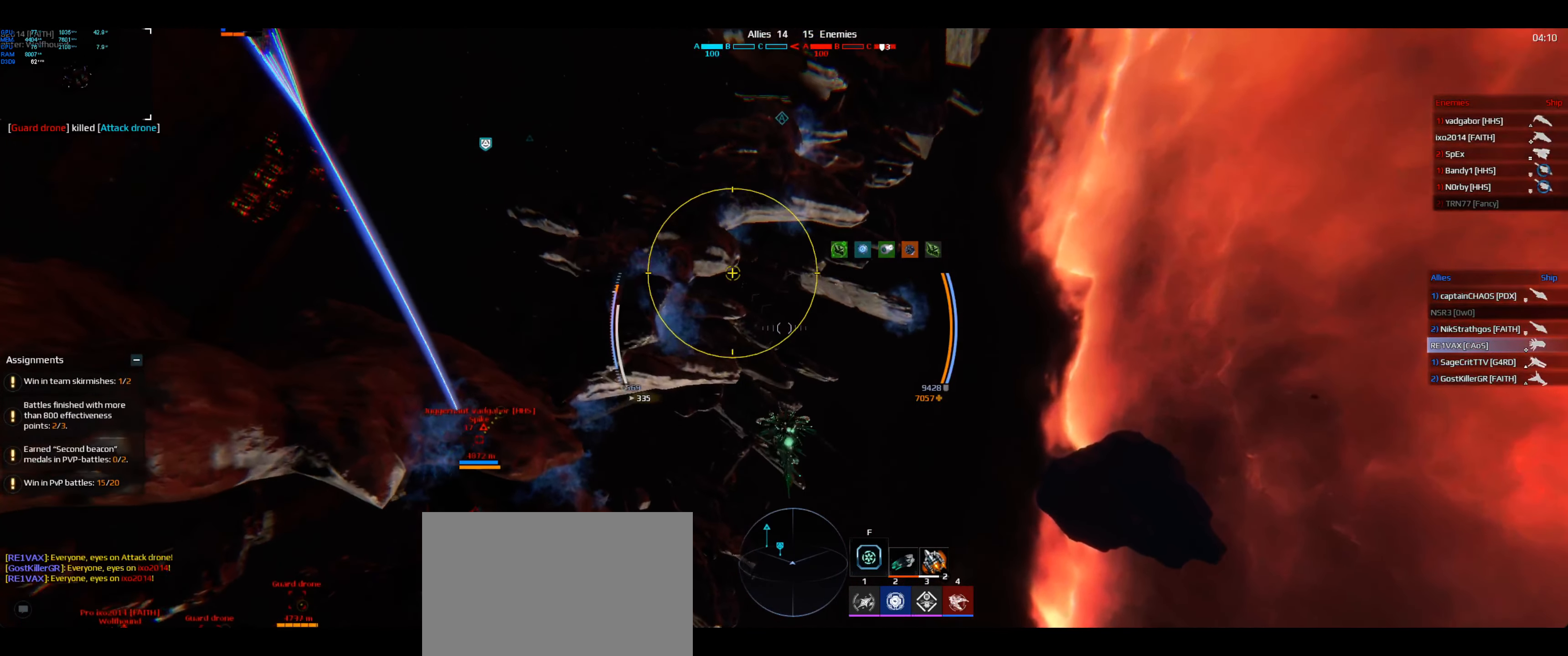
Gameplay with keyboard; each line is a JSON object with the keys held at the frame after it. "events" lists presses ("down") and releases ("up") of "a", "ctrl", "d", "e", "f", "q", "r", "s", "shift", "space", "tab" and "w" between this image and that frame as [ms after this image, input, new state], when the widget could be followed in between. No other keys are recorded. Mouse input is not recorded.
{"keys": ["d", "q", "shift", "space", "w"], "events": [[333, "q", "down"]]}
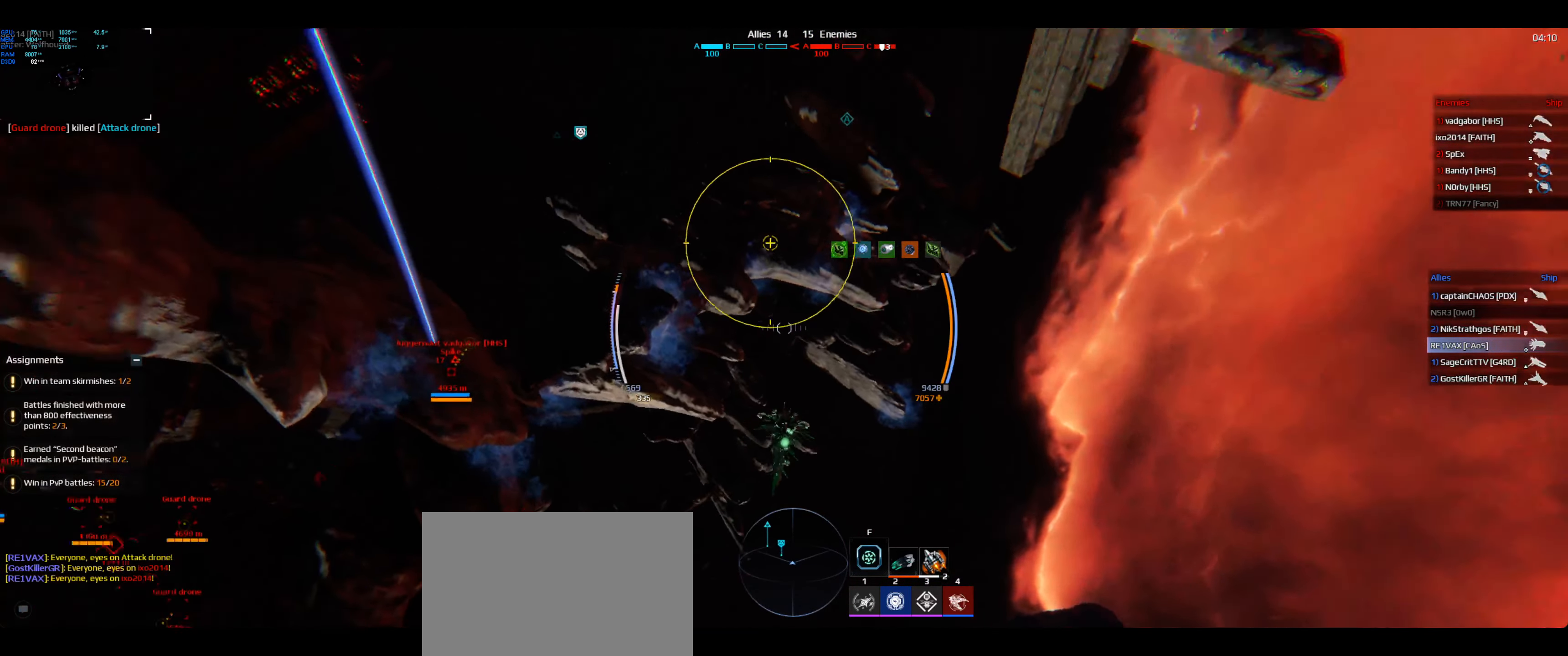
{"keys": ["d", "shift", "space", "w"], "events": [[100, "q", "up"]]}
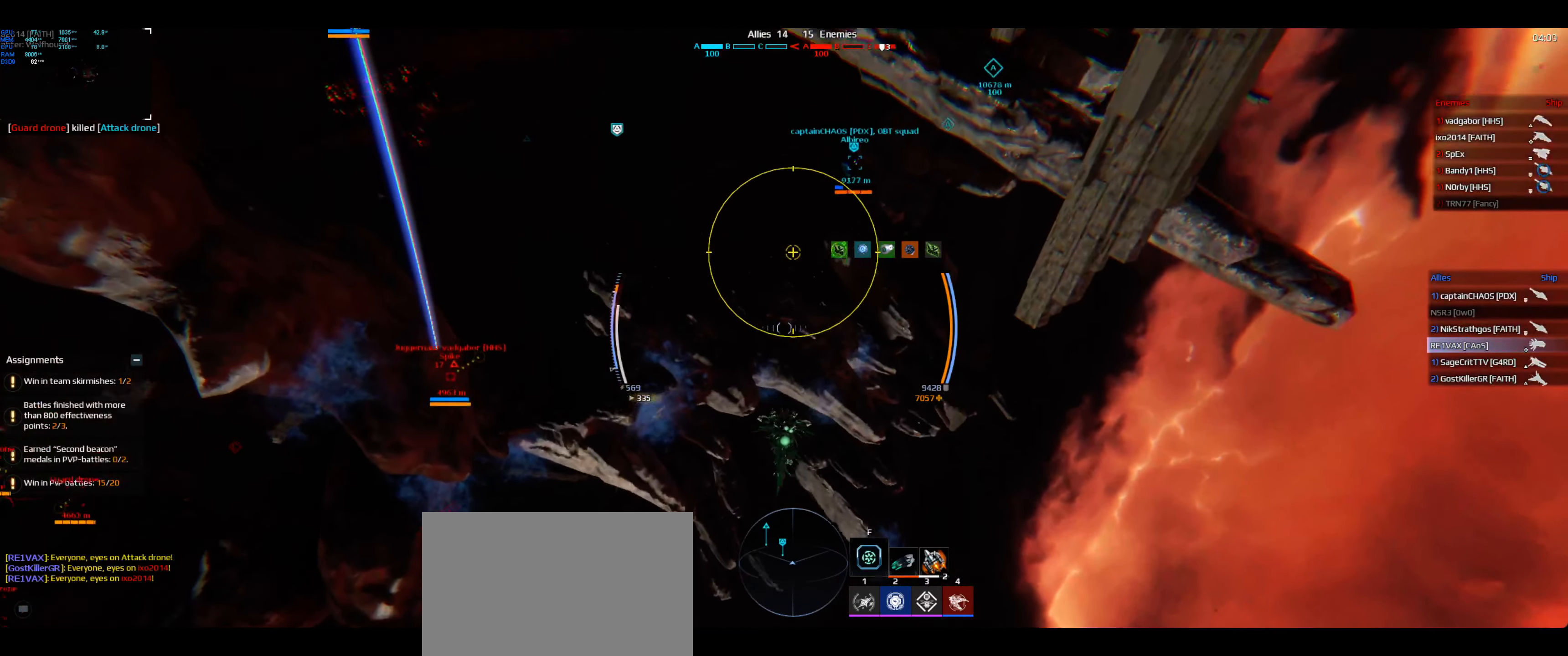
{"keys": ["d", "shift", "space", "w"], "events": []}
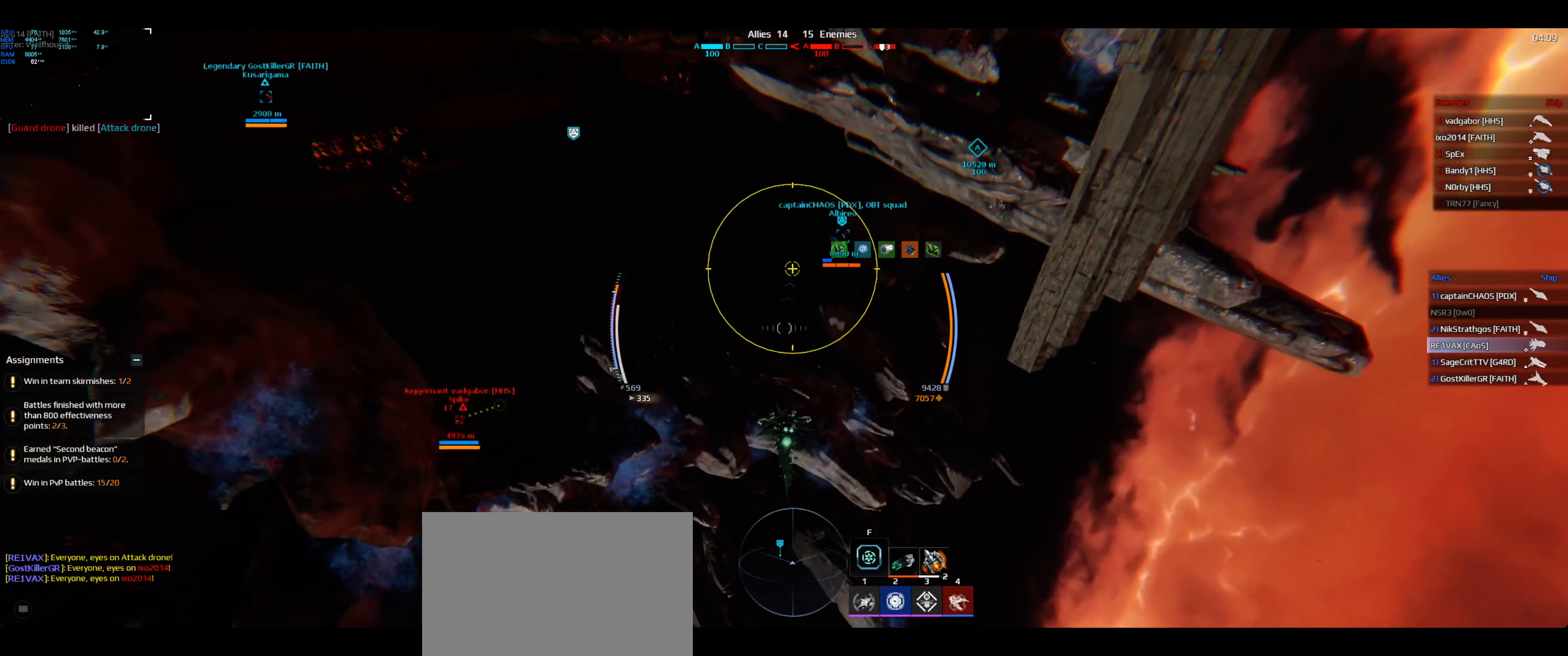
{"keys": ["d", "shift", "space", "w"], "events": []}
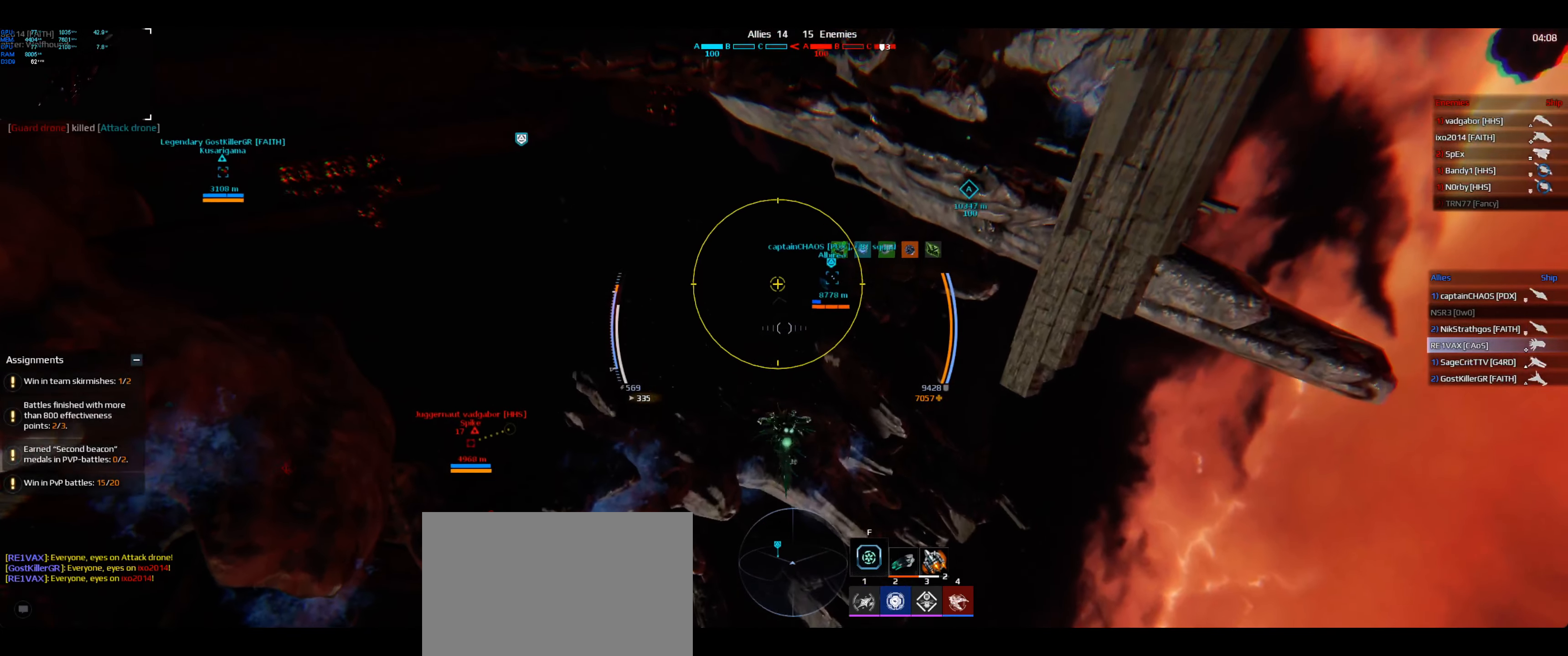
{"keys": ["d", "space", "w"], "events": [[284, "shift", "up"]]}
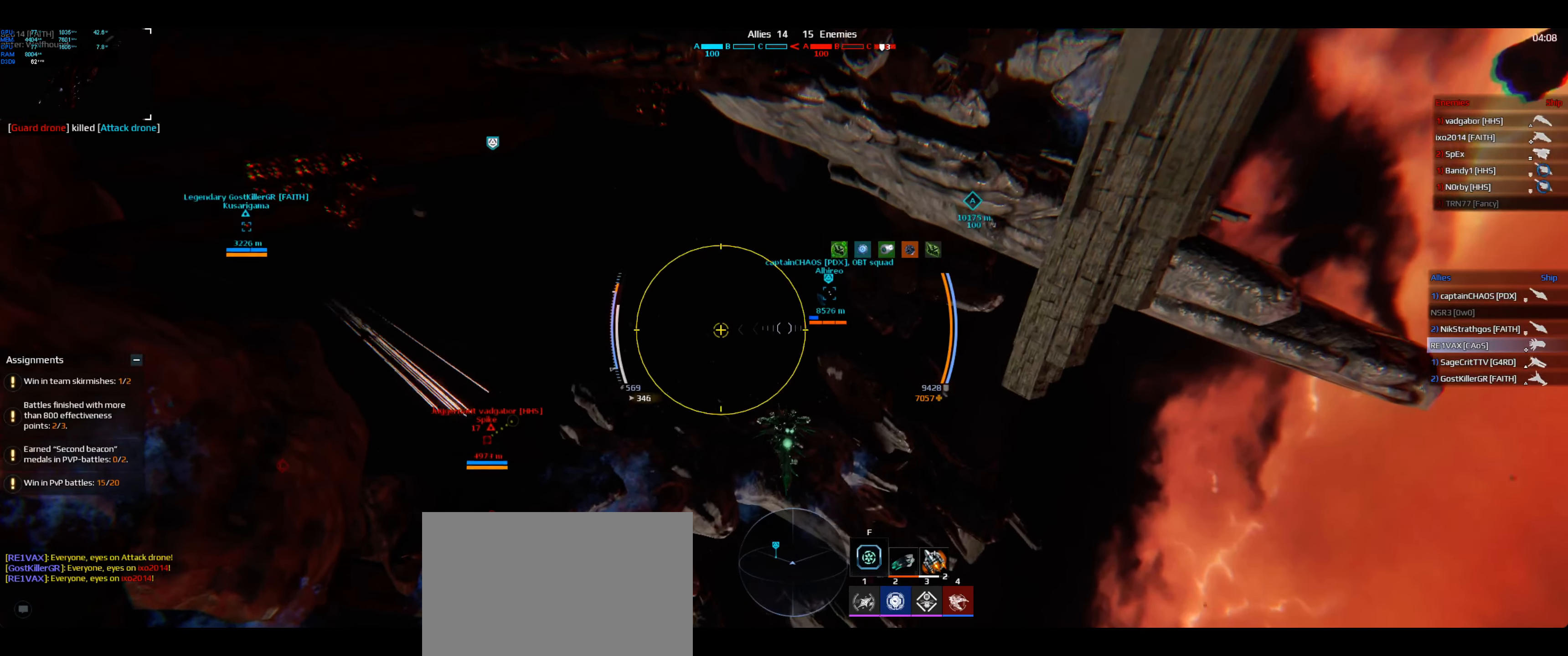
{"keys": ["d", "shift", "space", "w"], "events": [[50, "shift", "down"]]}
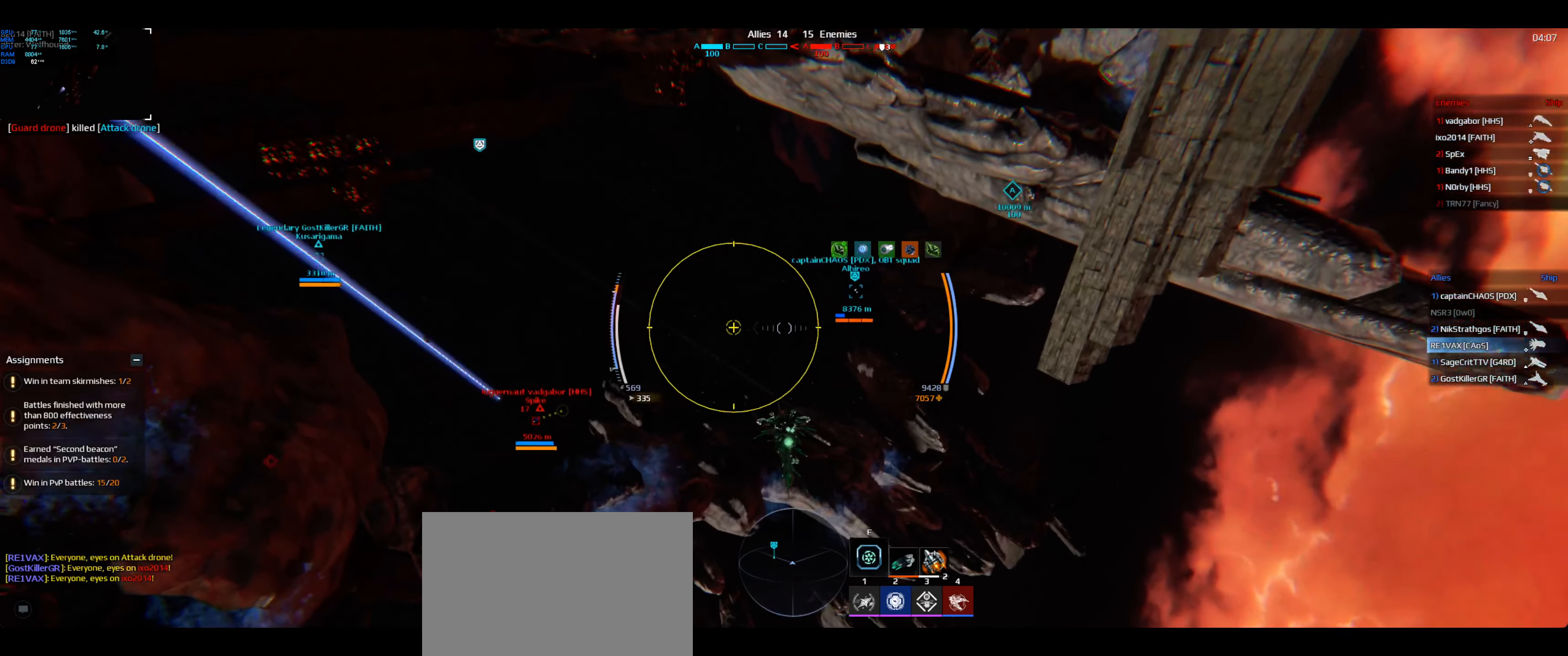
{"keys": ["d", "shift", "space", "w"], "events": []}
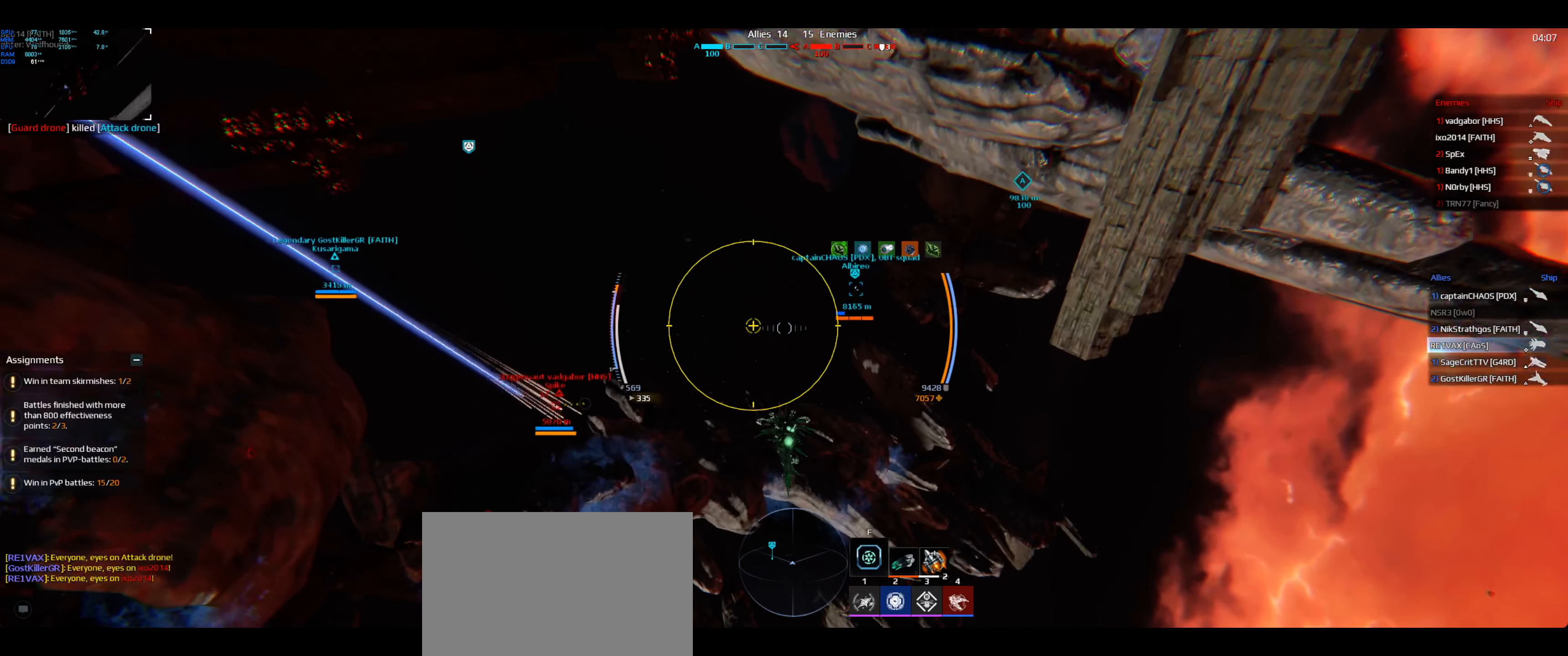
{"keys": ["d", "shift", "space", "w"], "events": []}
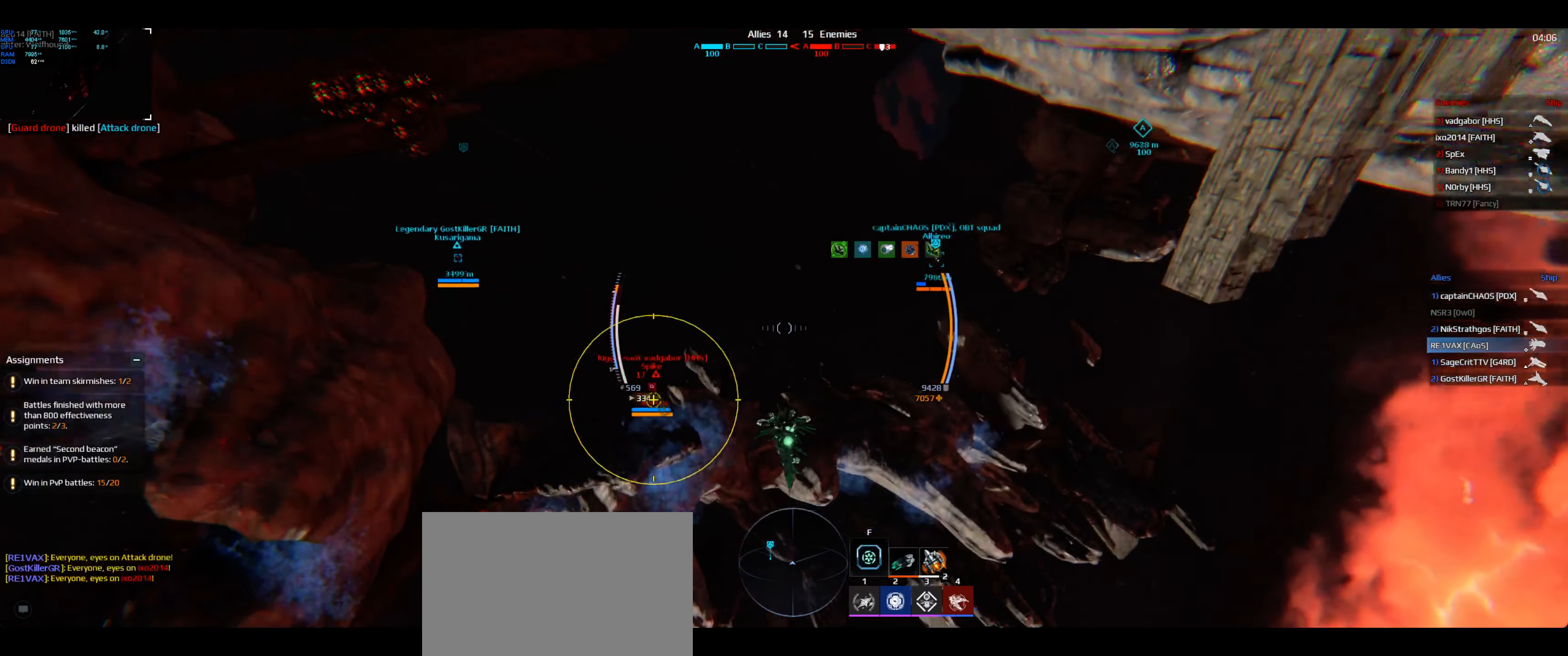
{"keys": ["d", "shift", "space", "w"], "events": []}
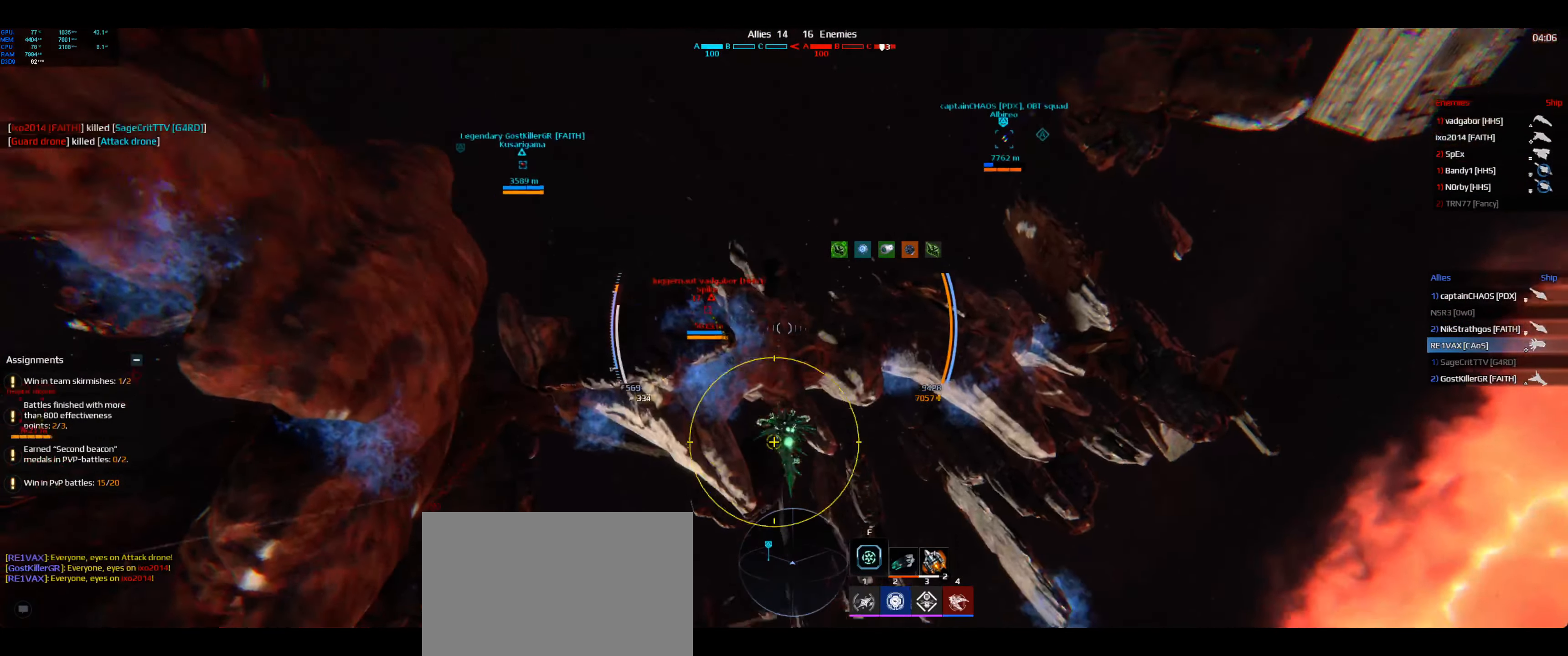
{"keys": ["d", "shift", "space", "w"], "events": [[34, "q", "down"], [100, "q", "up"]]}
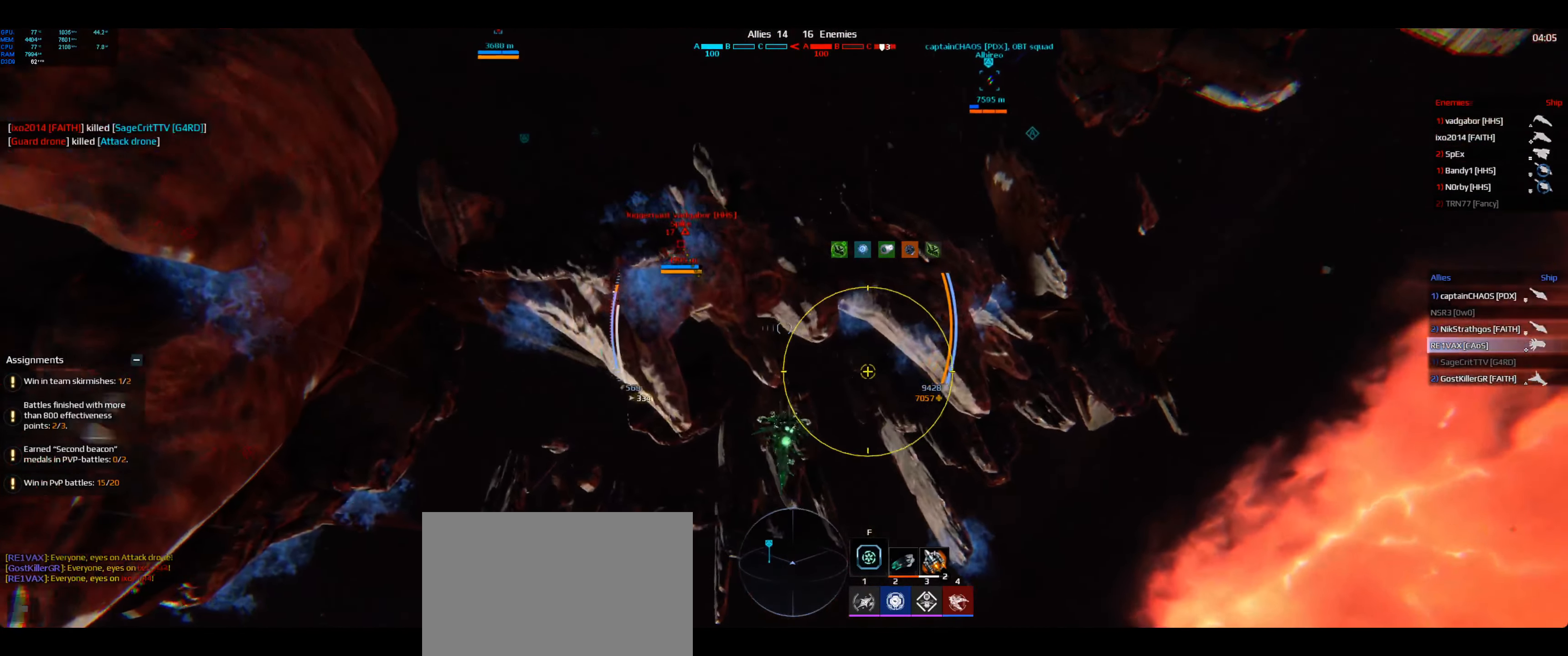
{"keys": ["d", "shift", "space", "w"], "events": []}
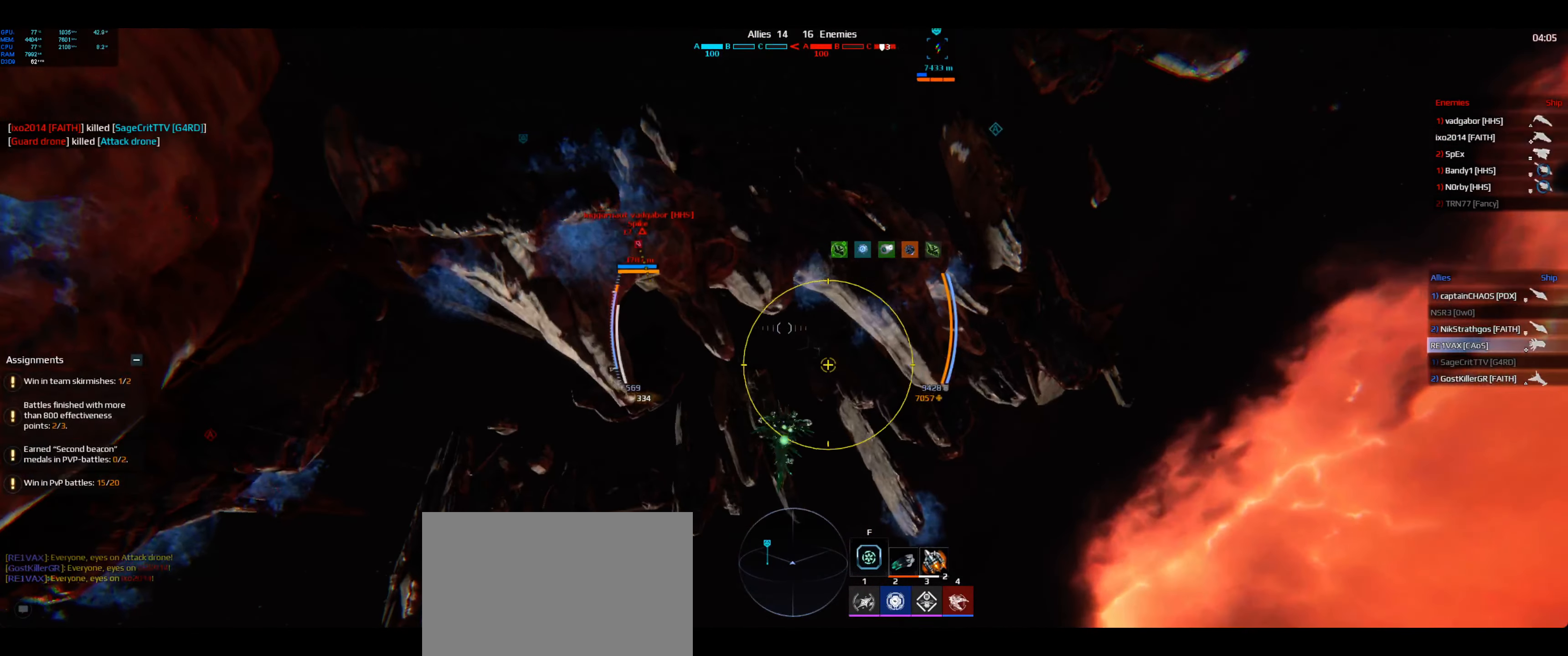
{"keys": ["d", "shift", "space", "w"], "events": []}
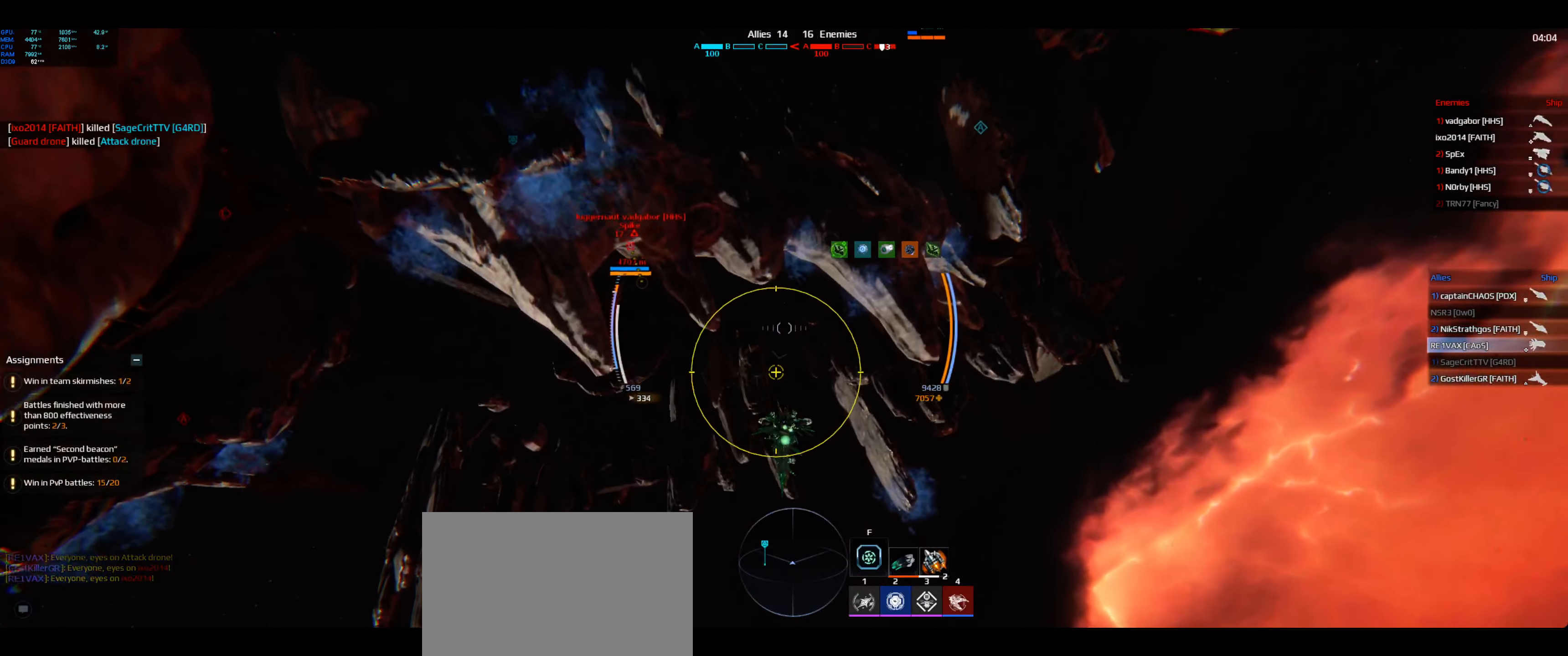
{"keys": ["d", "shift", "space", "w"], "events": []}
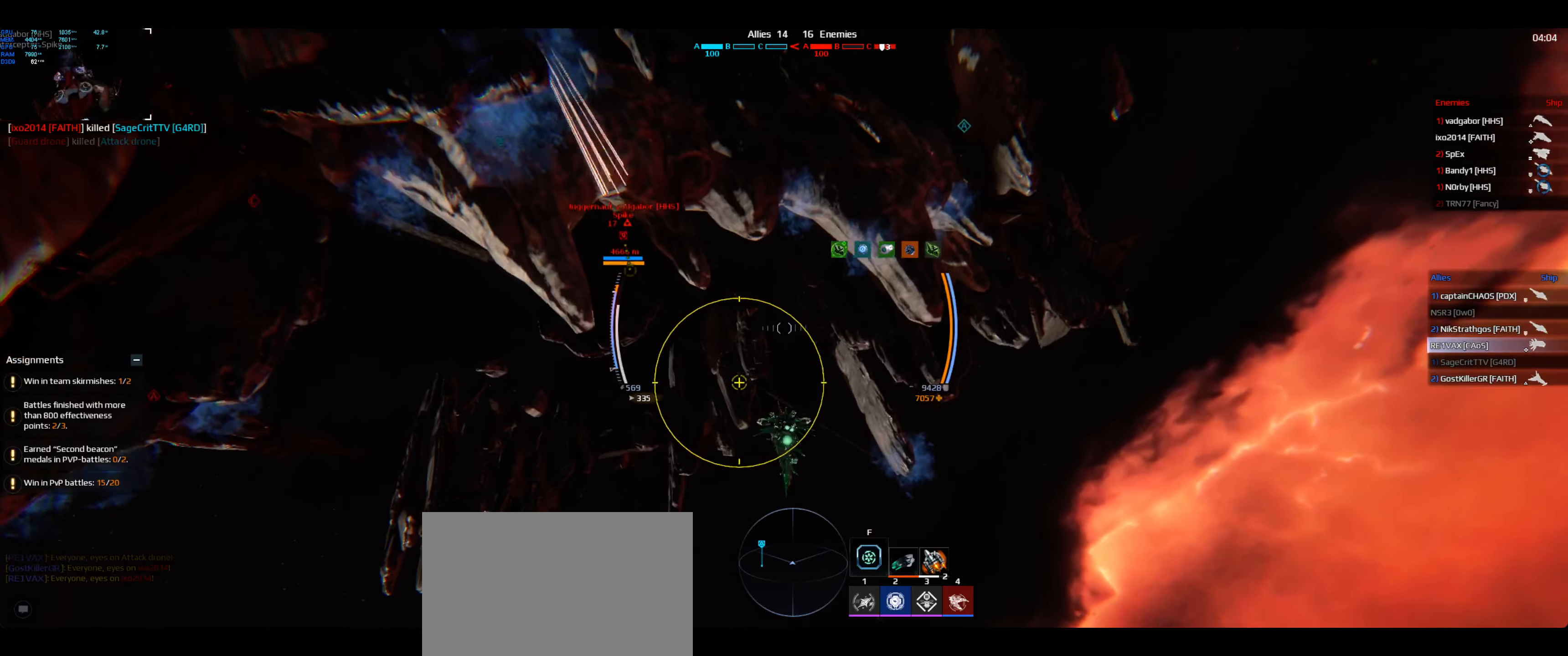
{"keys": ["d", "shift", "space", "w"], "events": []}
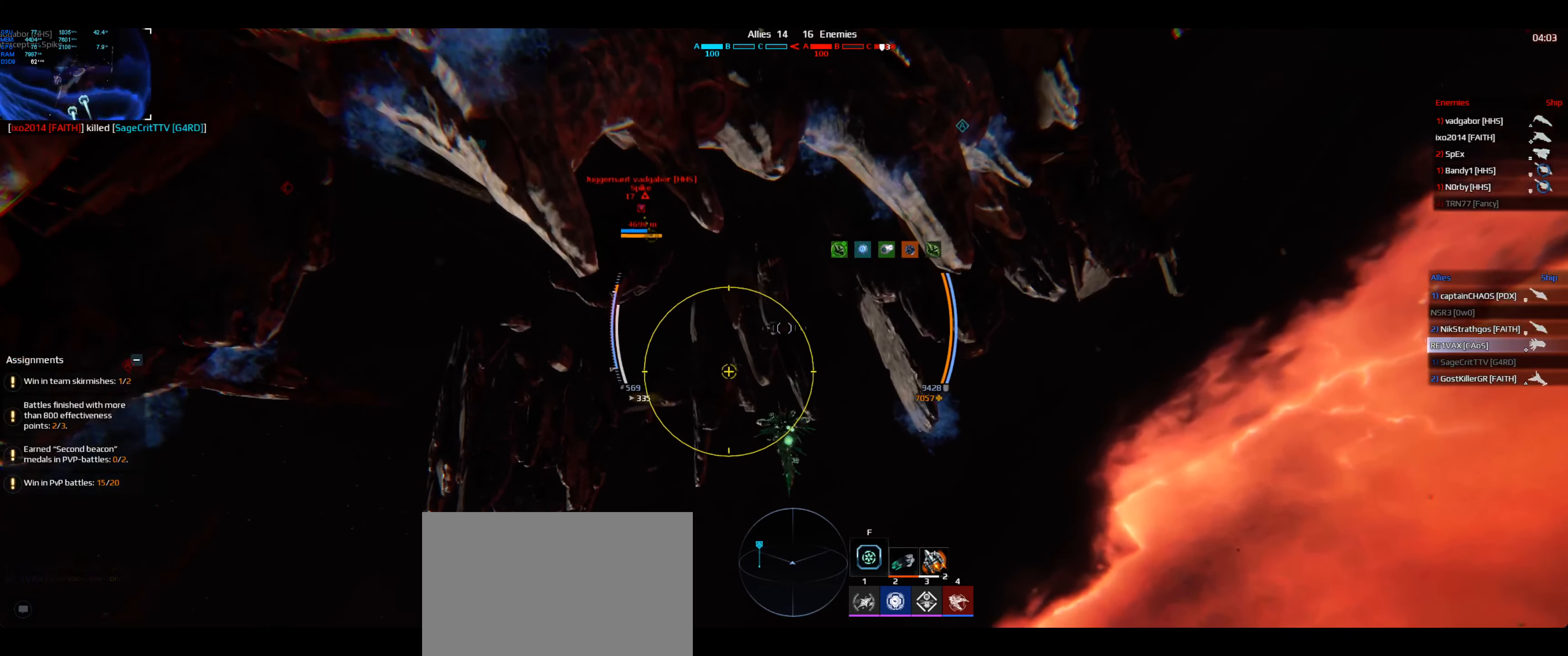
{"keys": ["d", "shift", "space", "w"], "events": []}
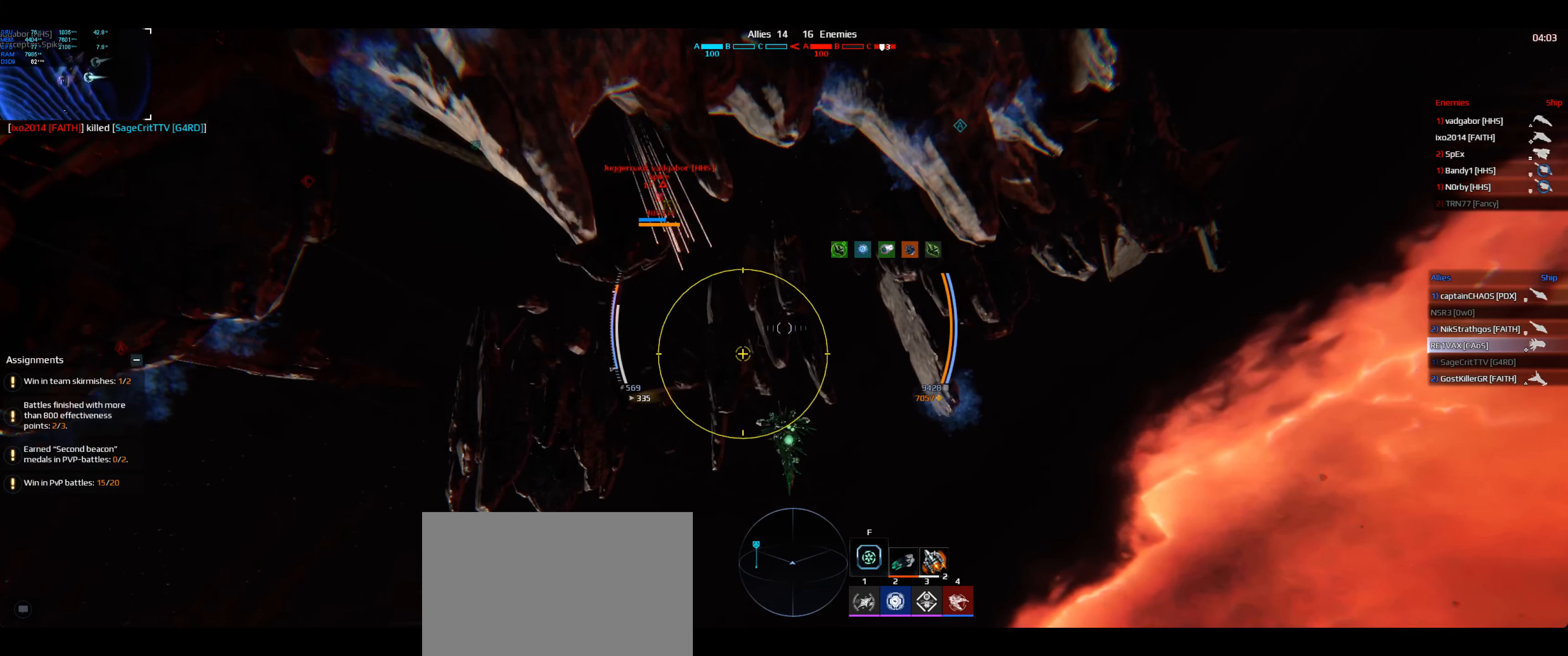
{"keys": ["d", "shift", "space", "w"], "events": []}
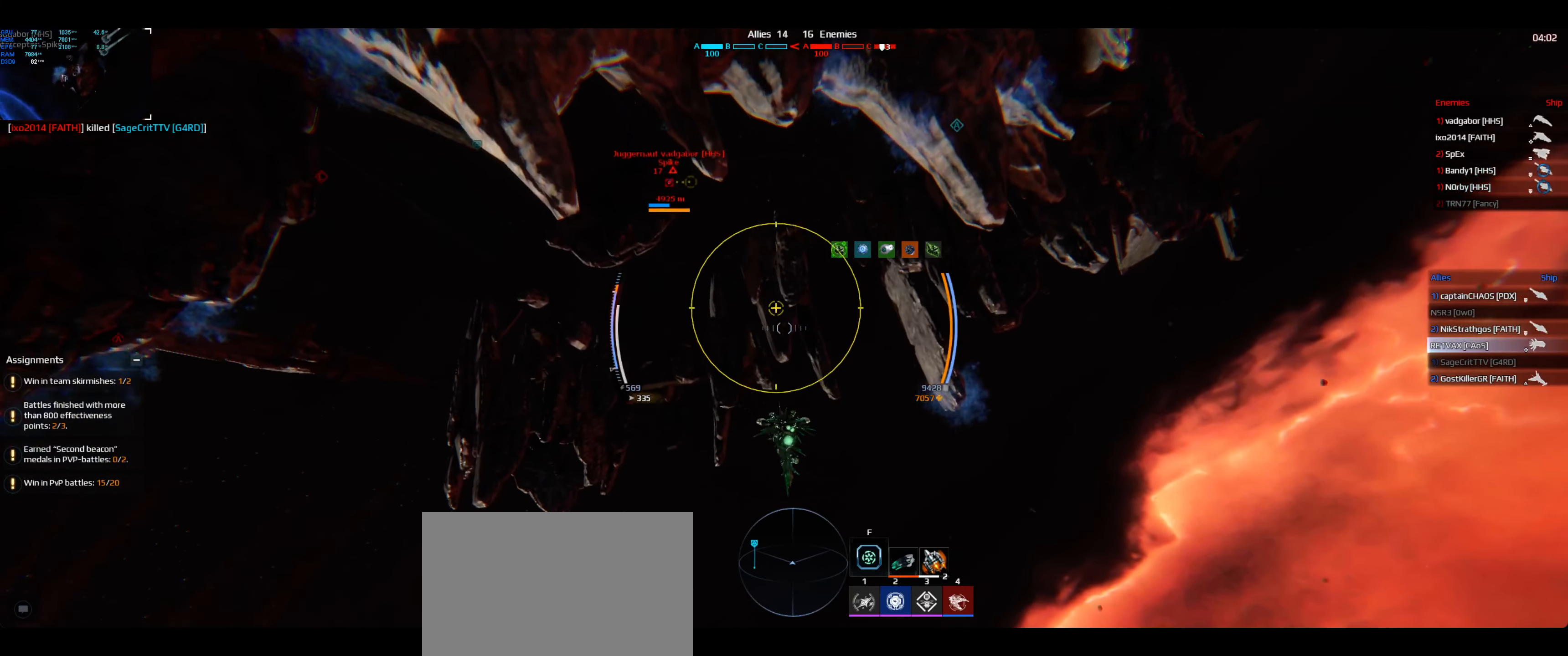
{"keys": ["d", "shift", "space", "w"], "events": []}
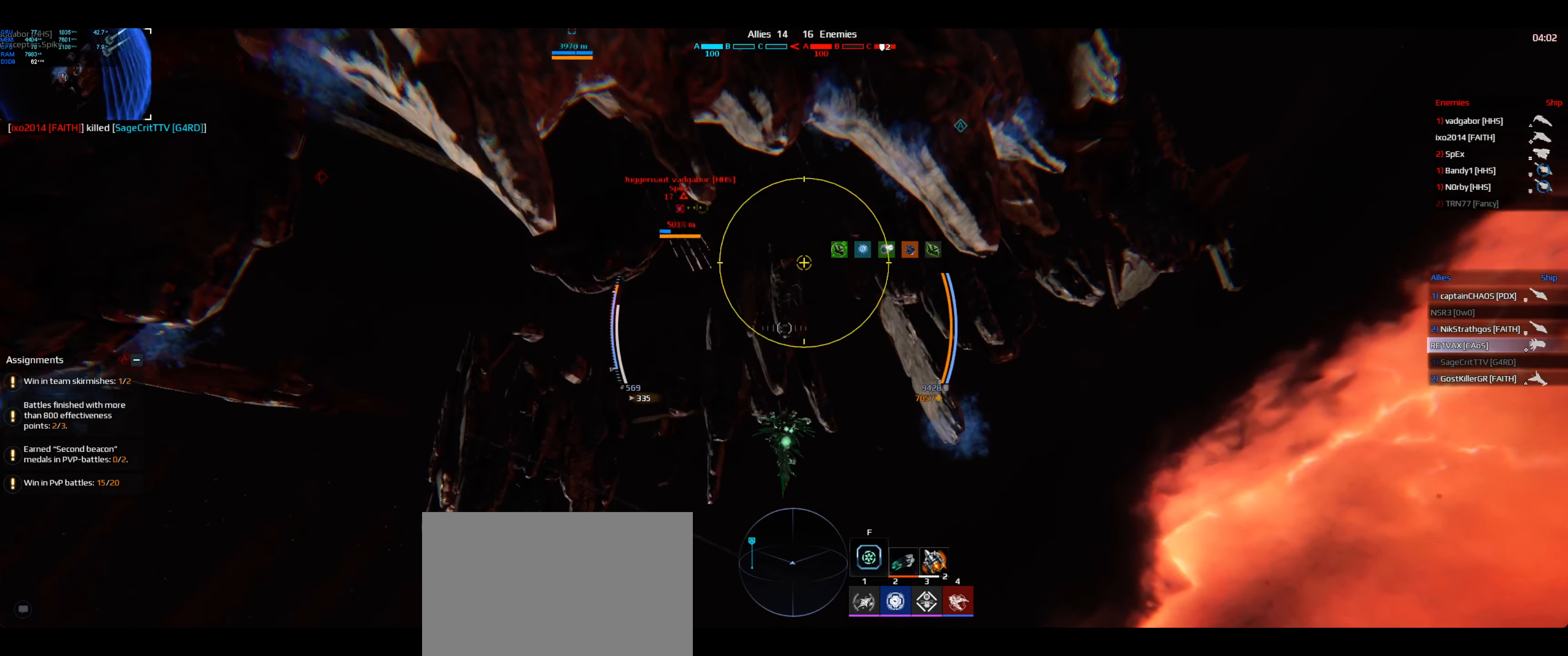
{"keys": ["d", "space", "w"], "events": [[366, "shift", "up"]]}
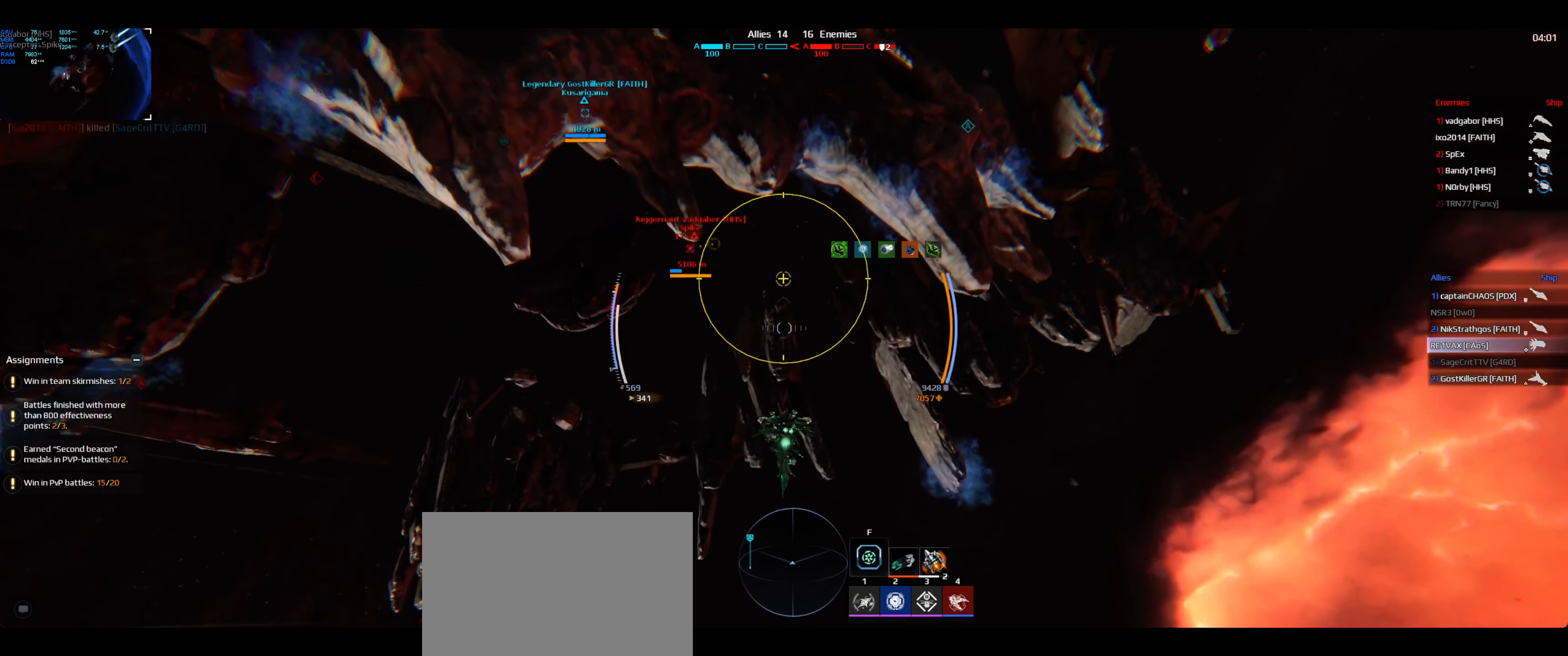
{"keys": ["space", "w"], "events": [[300, "d", "up"]]}
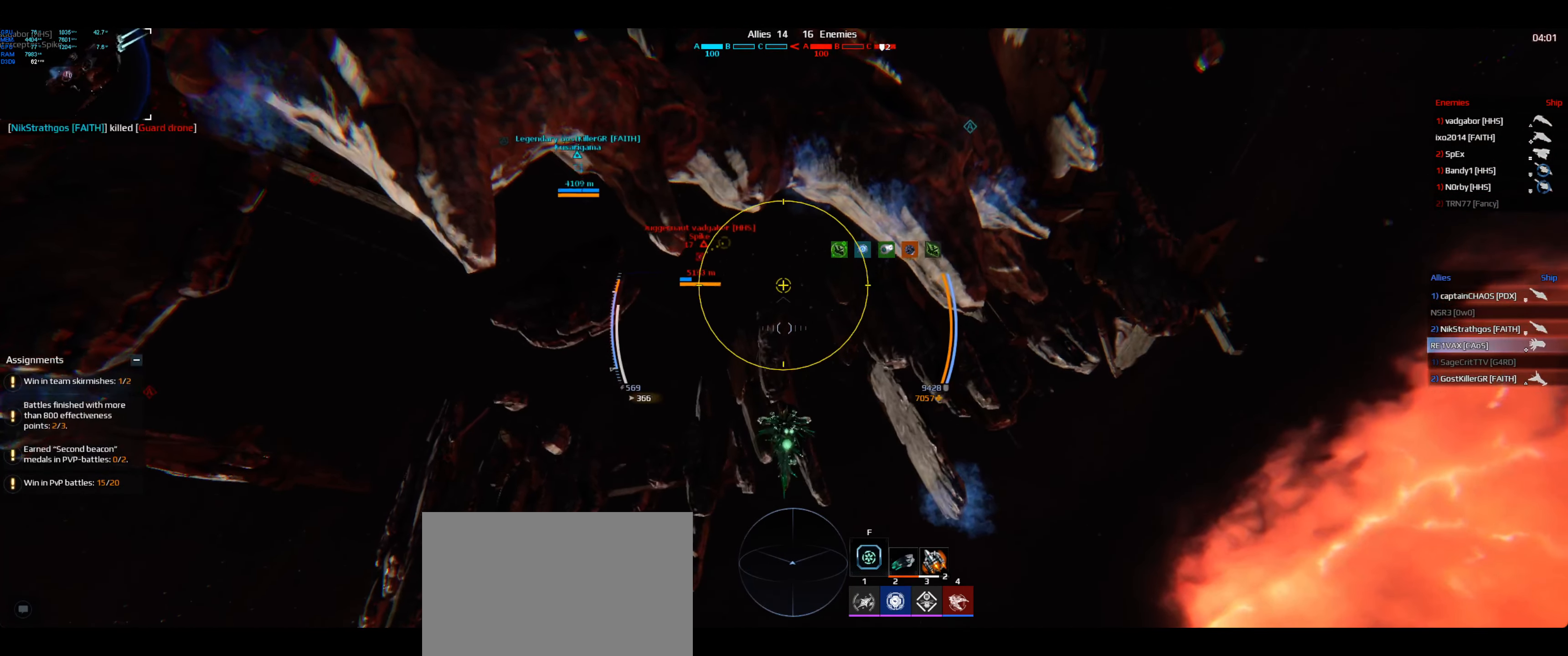
{"keys": ["space", "w"], "events": []}
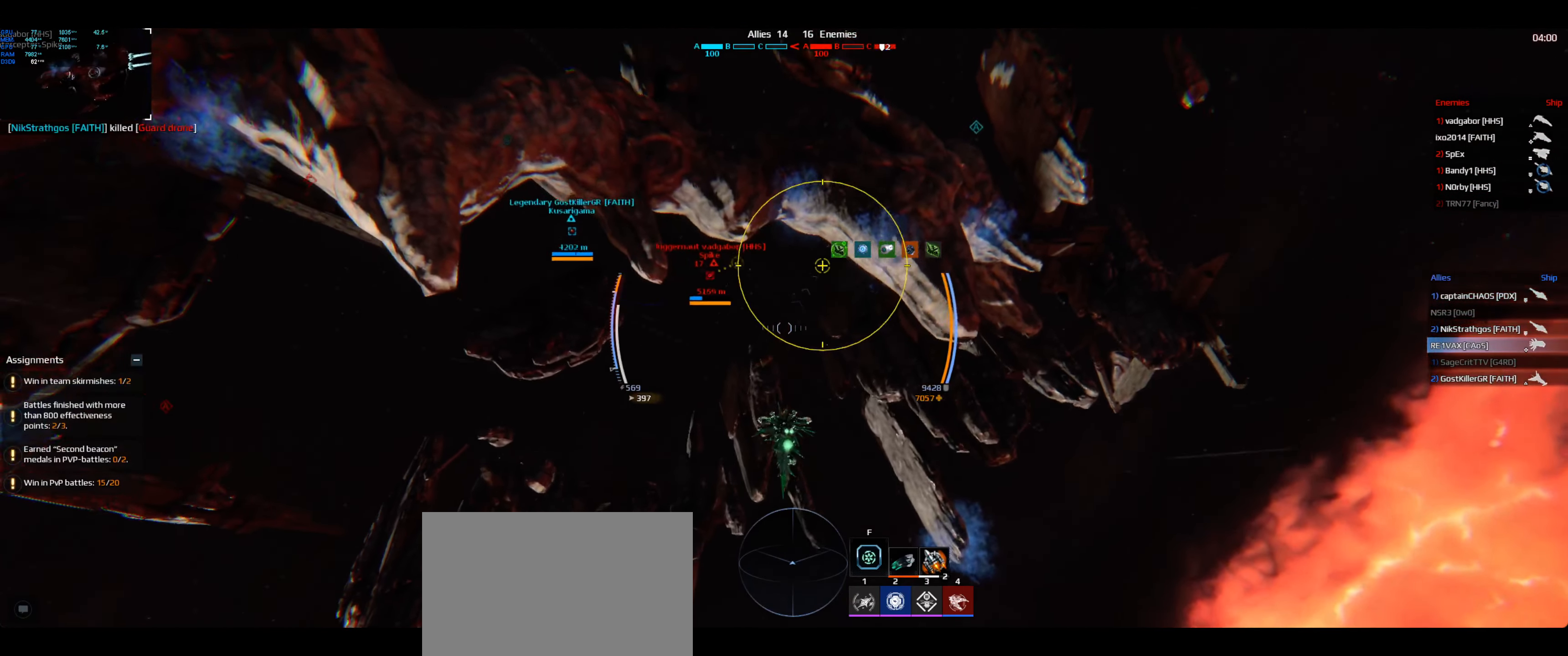
{"keys": ["shift", "space", "w"], "events": [[100, "shift", "down"], [200, "shift", "up"], [283, "shift", "down"]]}
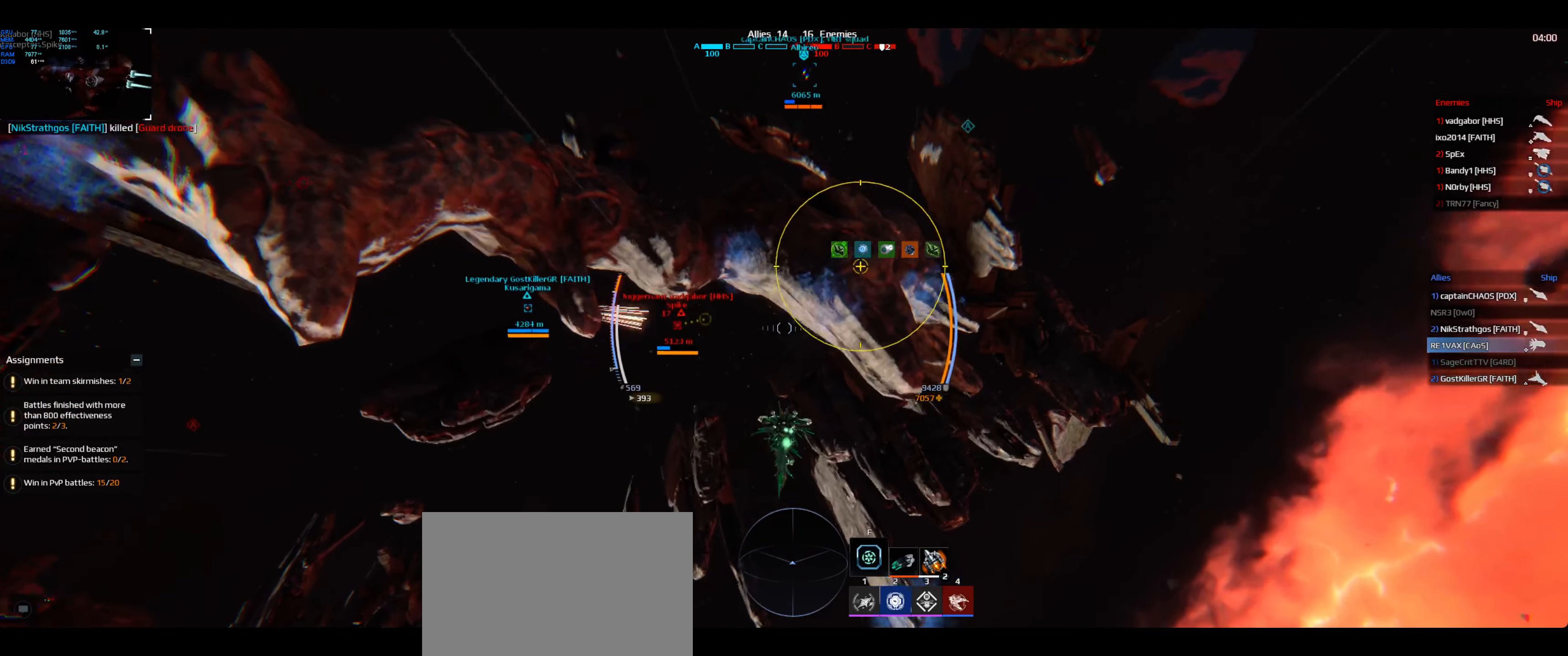
{"keys": ["a", "shift", "space", "w"], "events": [[300, "a", "down"]]}
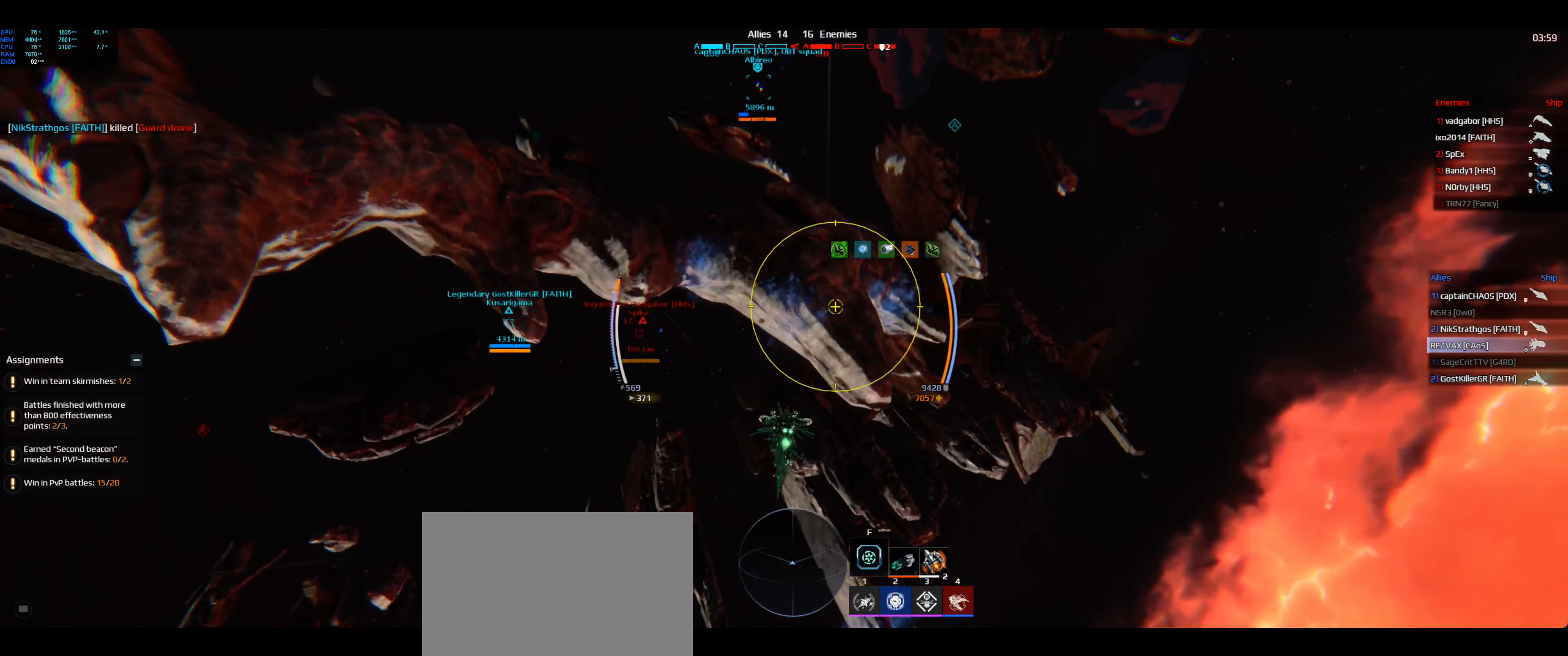
{"keys": ["a", "shift", "space", "w"], "events": []}
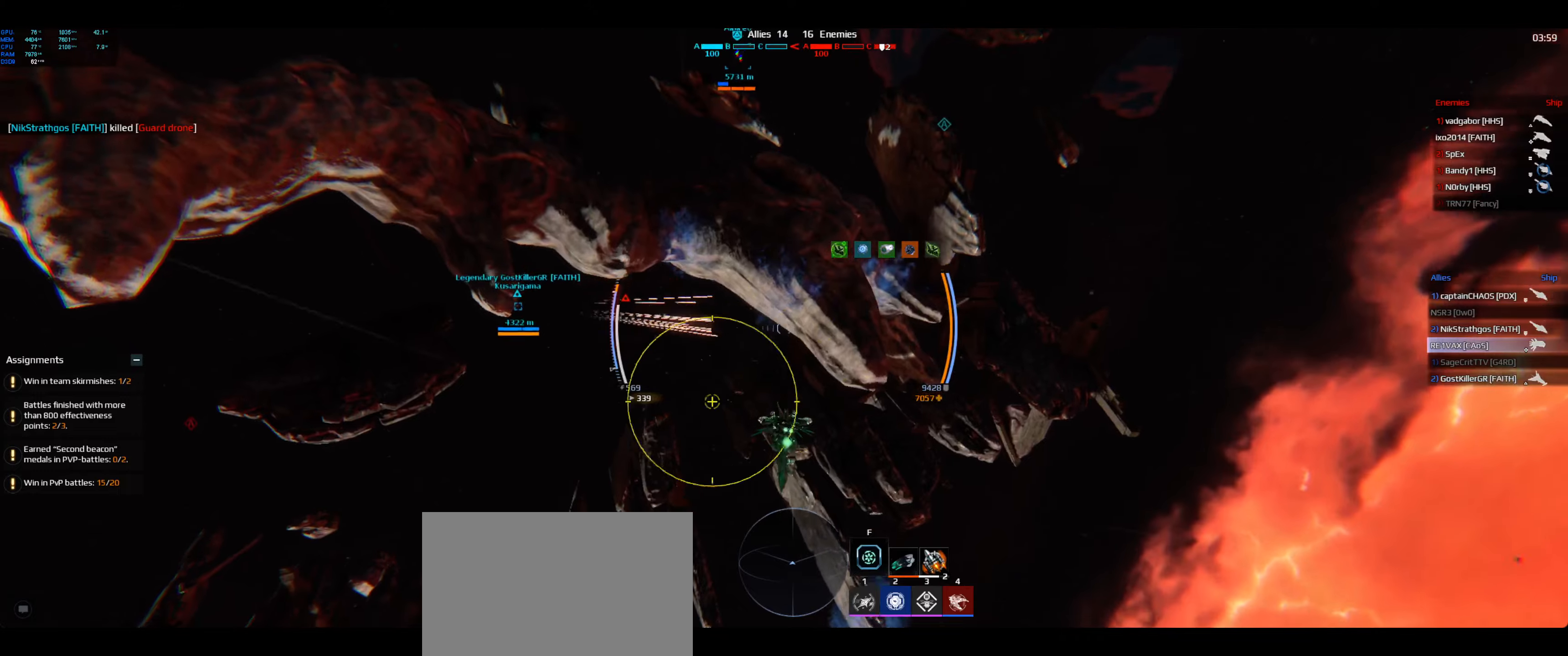
{"keys": ["a", "shift", "space", "w"], "events": [[150, "f", "down"], [267, "f", "up"]]}
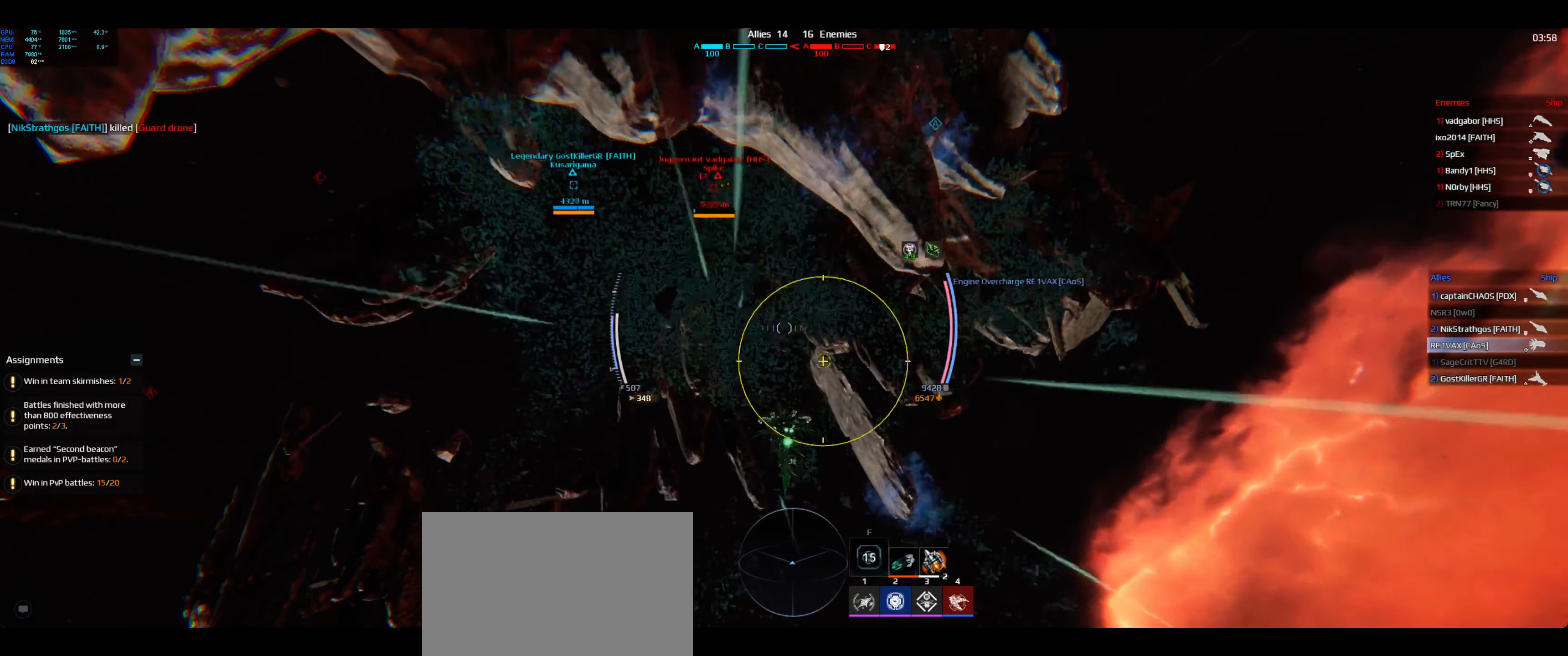
{"keys": ["a", "space", "w"], "events": [[350, "shift", "up"]]}
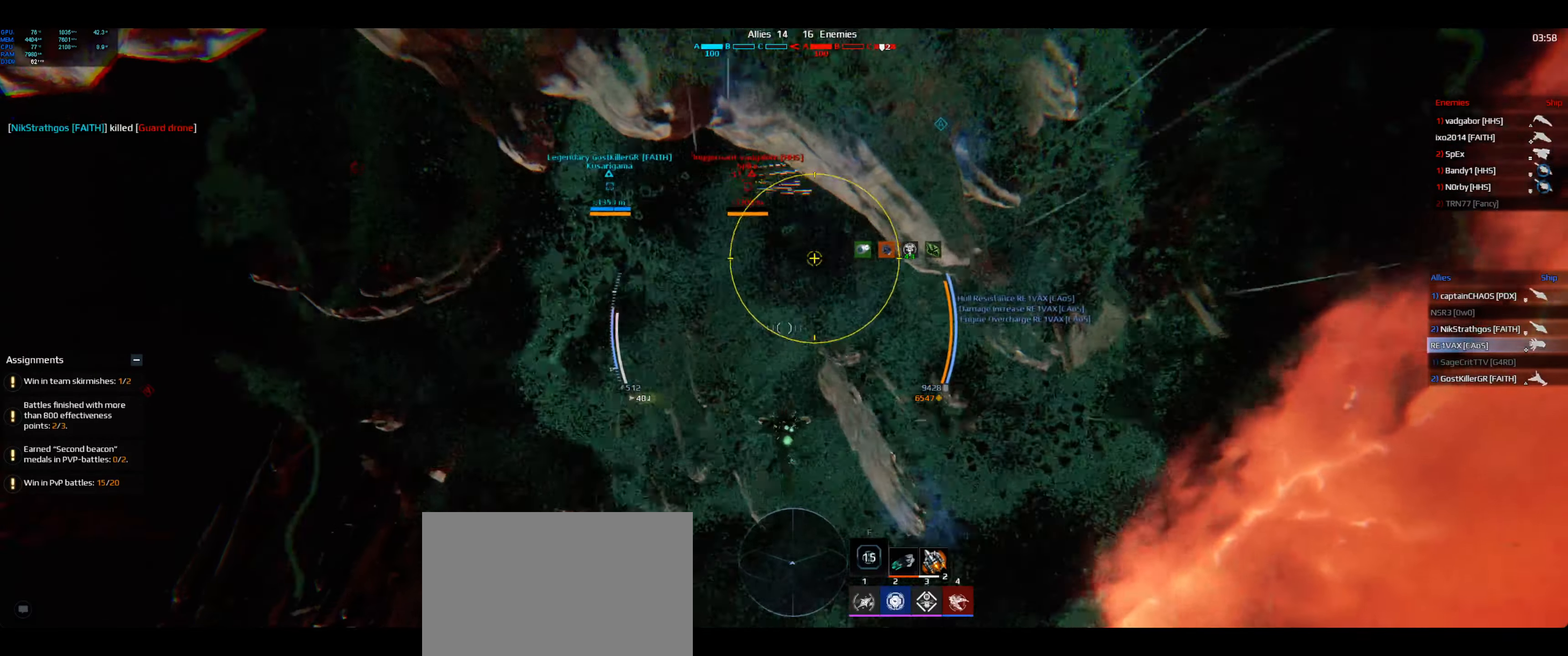
{"keys": ["space", "w"], "events": [[83, "a", "up"]]}
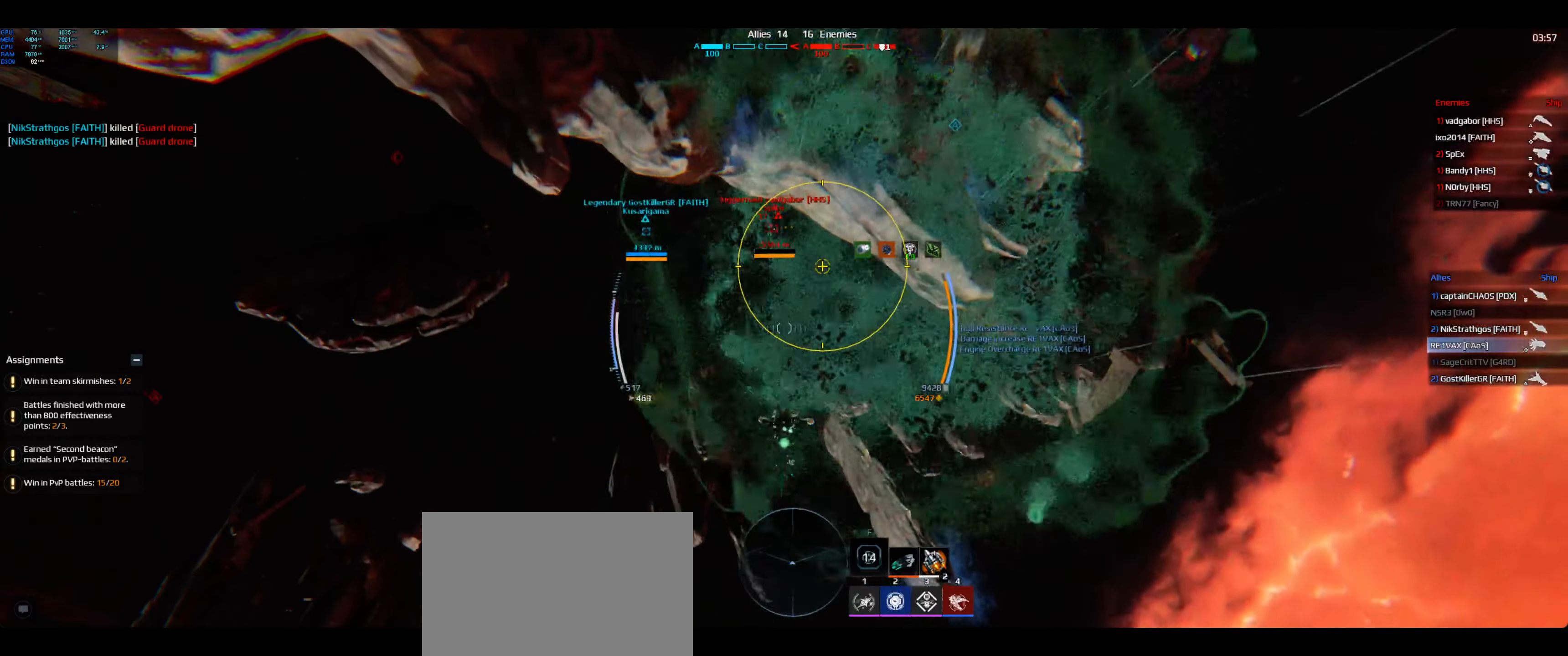
{"keys": ["space", "w"], "events": []}
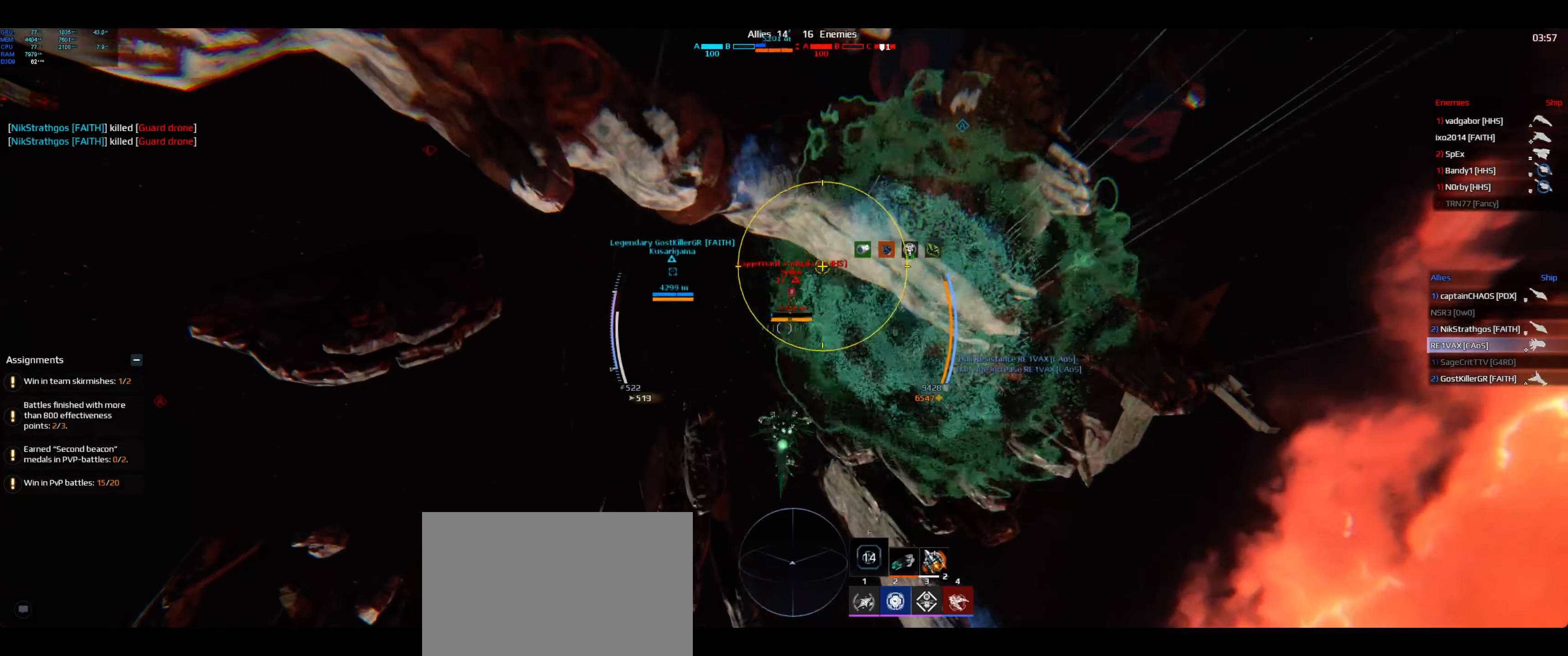
{"keys": ["space", "w"], "events": []}
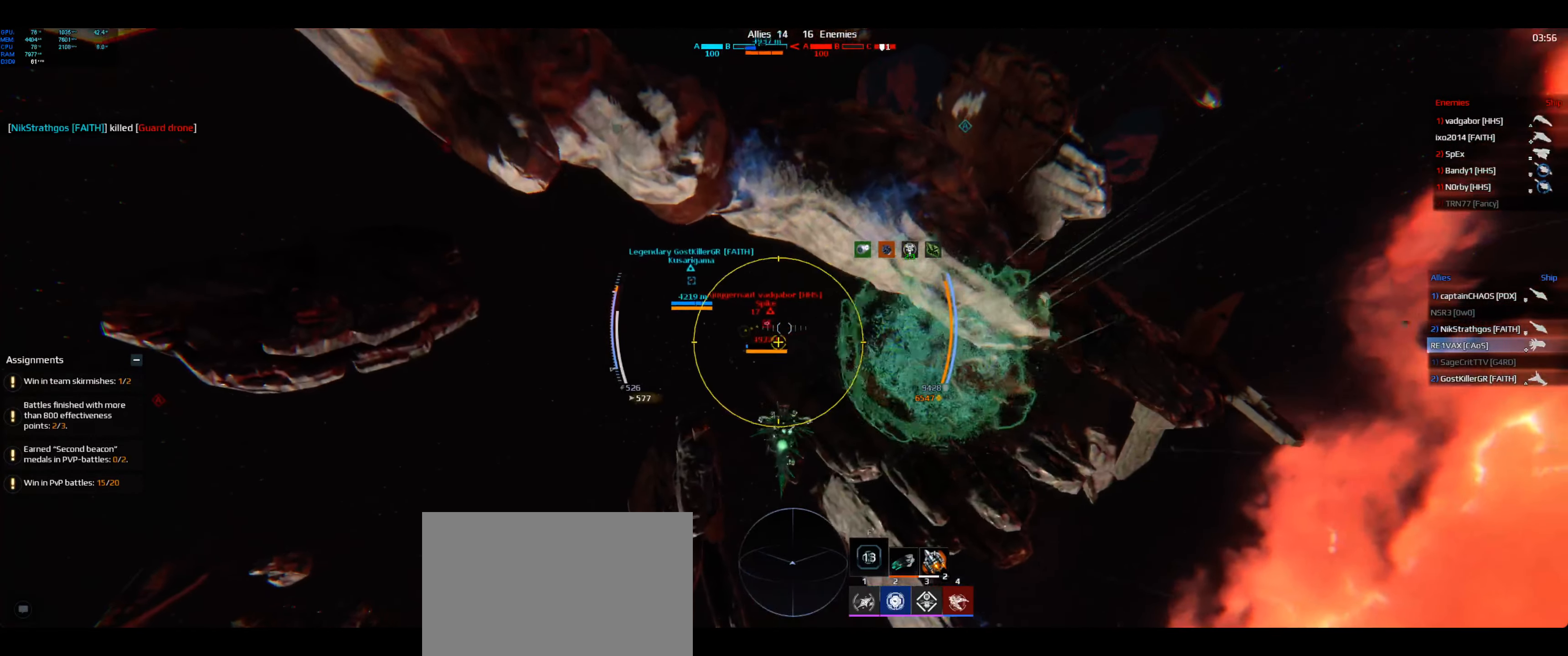
{"keys": ["space", "w"], "events": []}